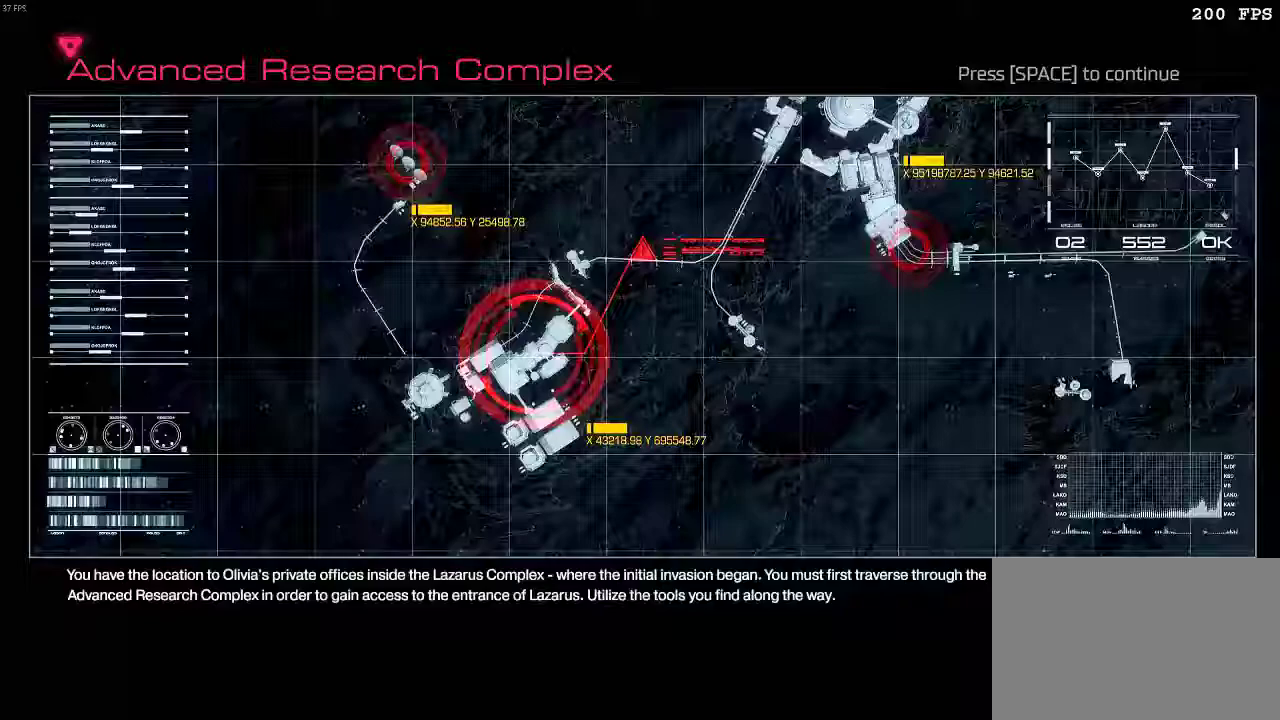
Gameplay with keyboard and mouse; each line is a JSON object with the keys and mouse buttons held at the frame after it. "events" lists presses ("down") and releases ("up") of "1", "2", "3", "4", "5", "a", "alt", "c", "ctrl", "d", "e", "f", "q", "r", "s", "shift", "space", "tab", "v", "w", "x", "z", "mouse_left", "mouse_middle", "mouse_right", "mouse_wheel_up" and "mouse_wheel_down" between this image and that frame as [ms after this image, input, new state], when the widget could be followed in between. "mouse_left", "mouse_middle", "mouse_right", "mouse_wheel_up", "mouse_wheel_down" = the "left", "middle", "right", "wheel_up", "wheel_down" buttons of the "mouse" list. No other keys are recorded. Mouse movement is not recorded.
{"keys": [], "mouse": [], "events": []}
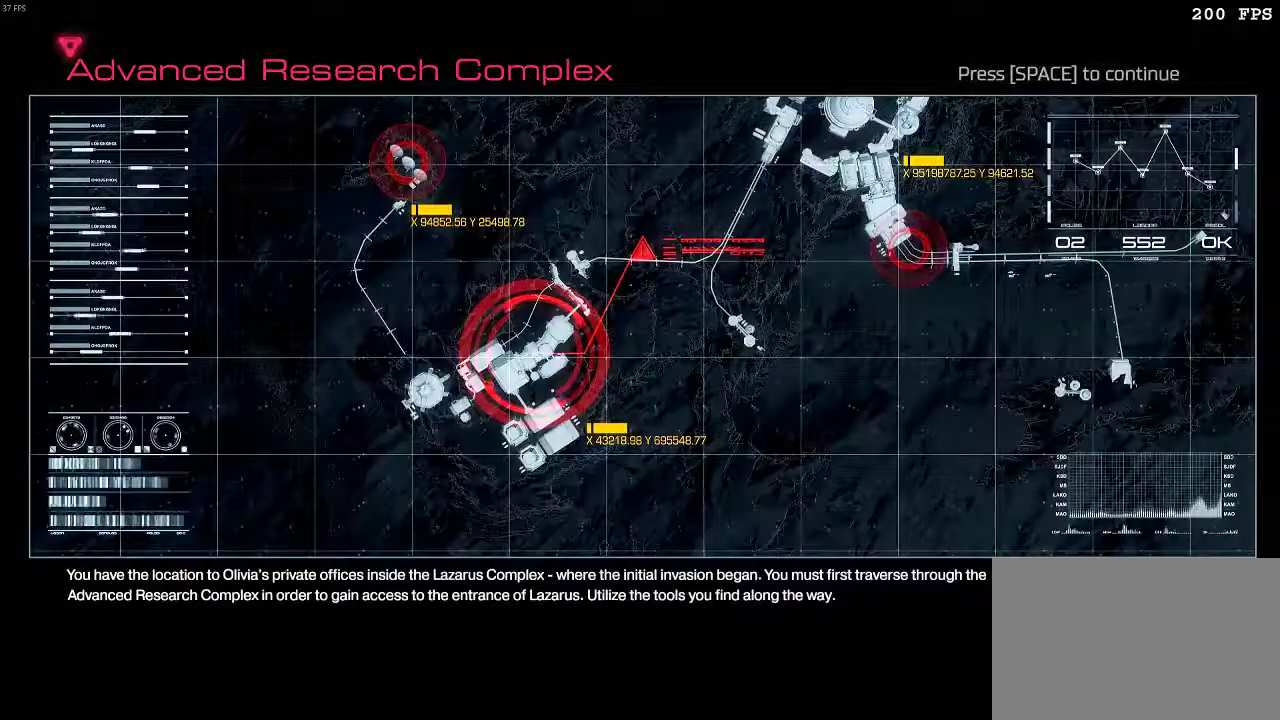
{"keys": [], "mouse": [], "events": []}
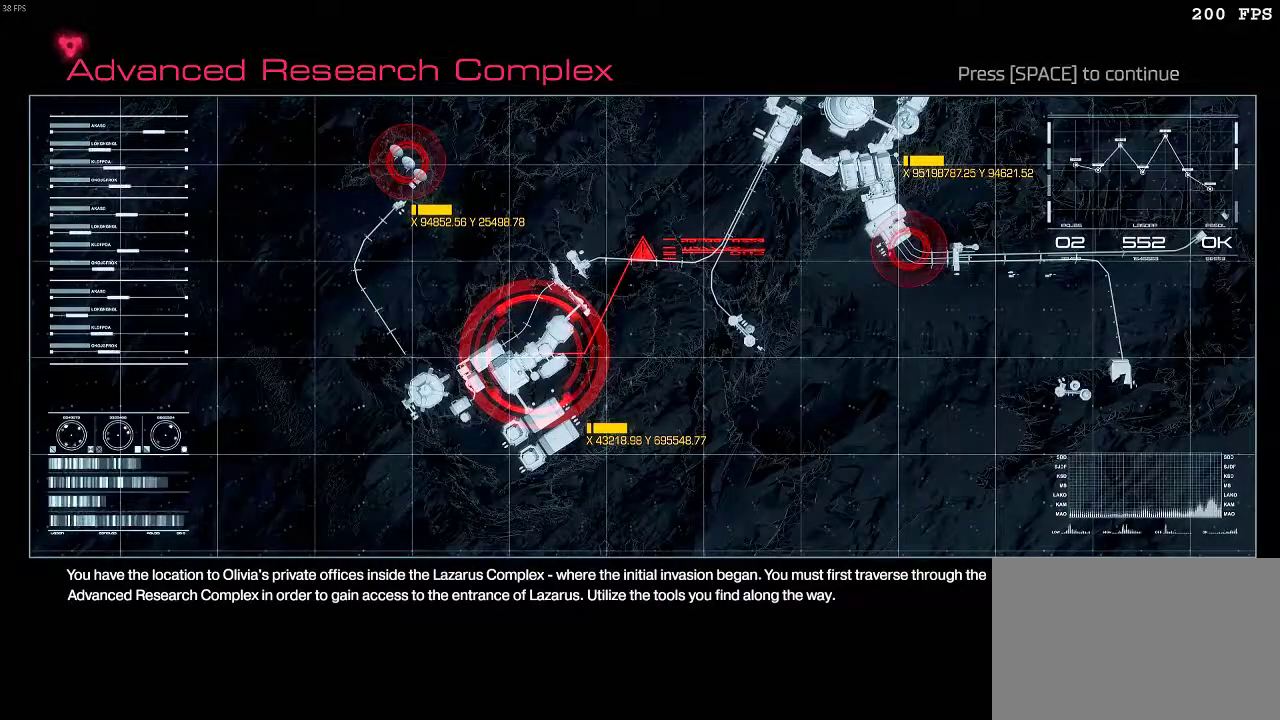
{"keys": [], "mouse": [], "events": []}
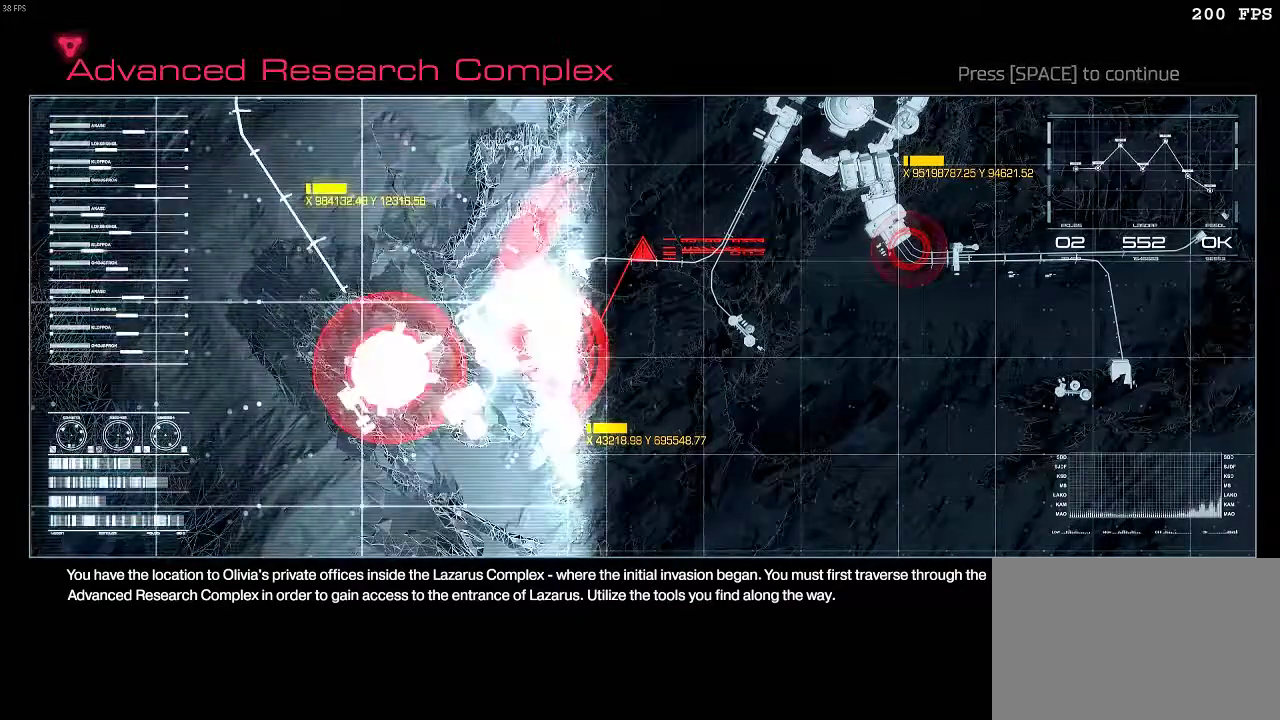
{"keys": [], "mouse": [], "events": []}
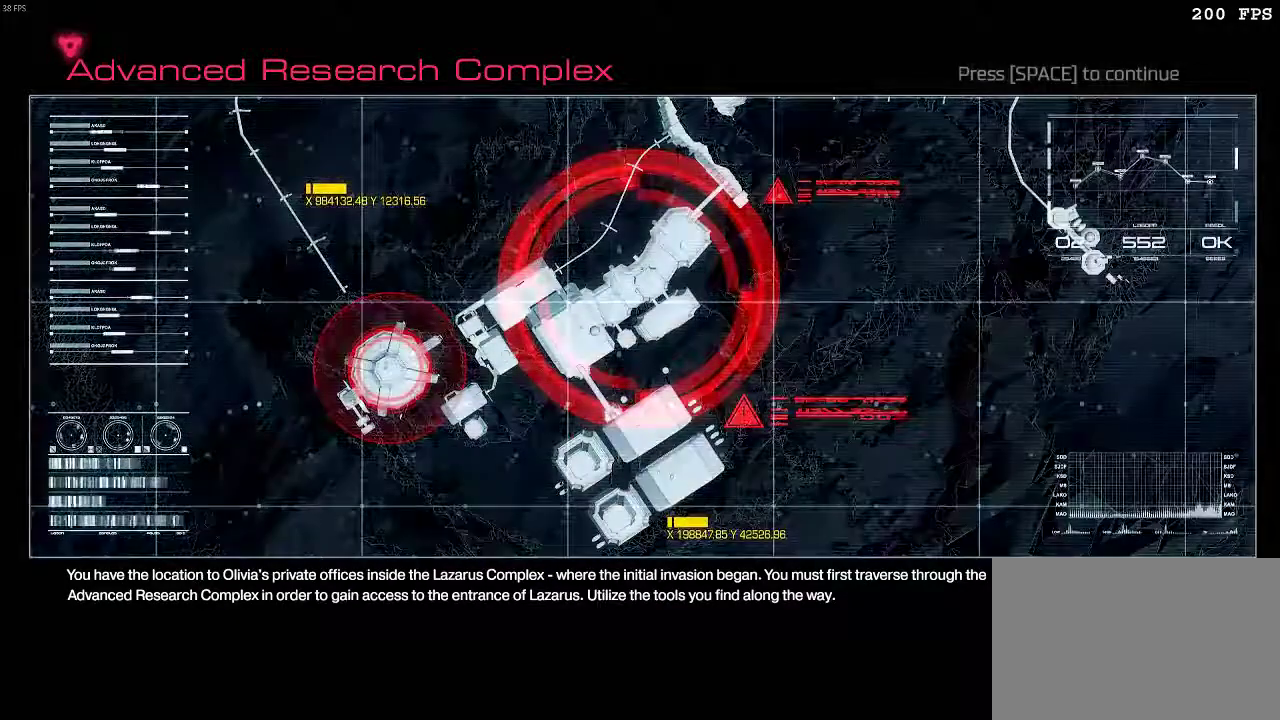
{"keys": ["space"], "mouse": [], "events": [[417, "space", "down"]]}
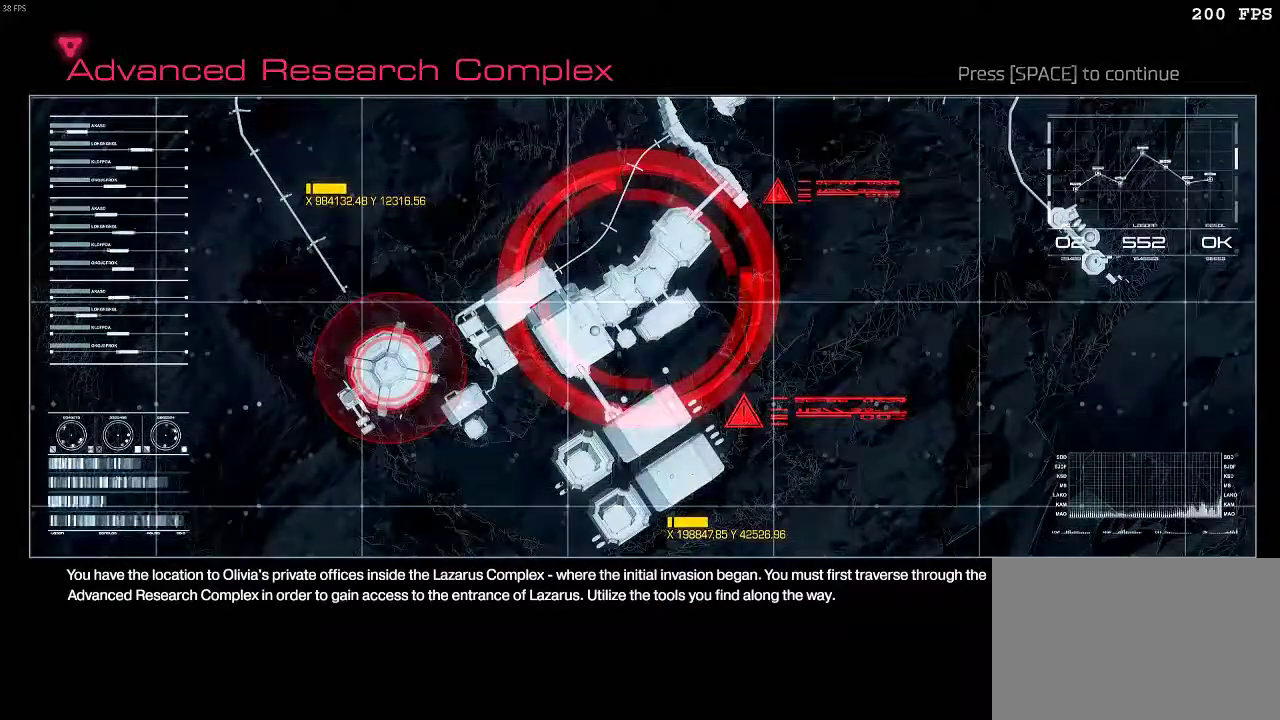
{"keys": [], "mouse": [], "events": [[51, "space", "up"]]}
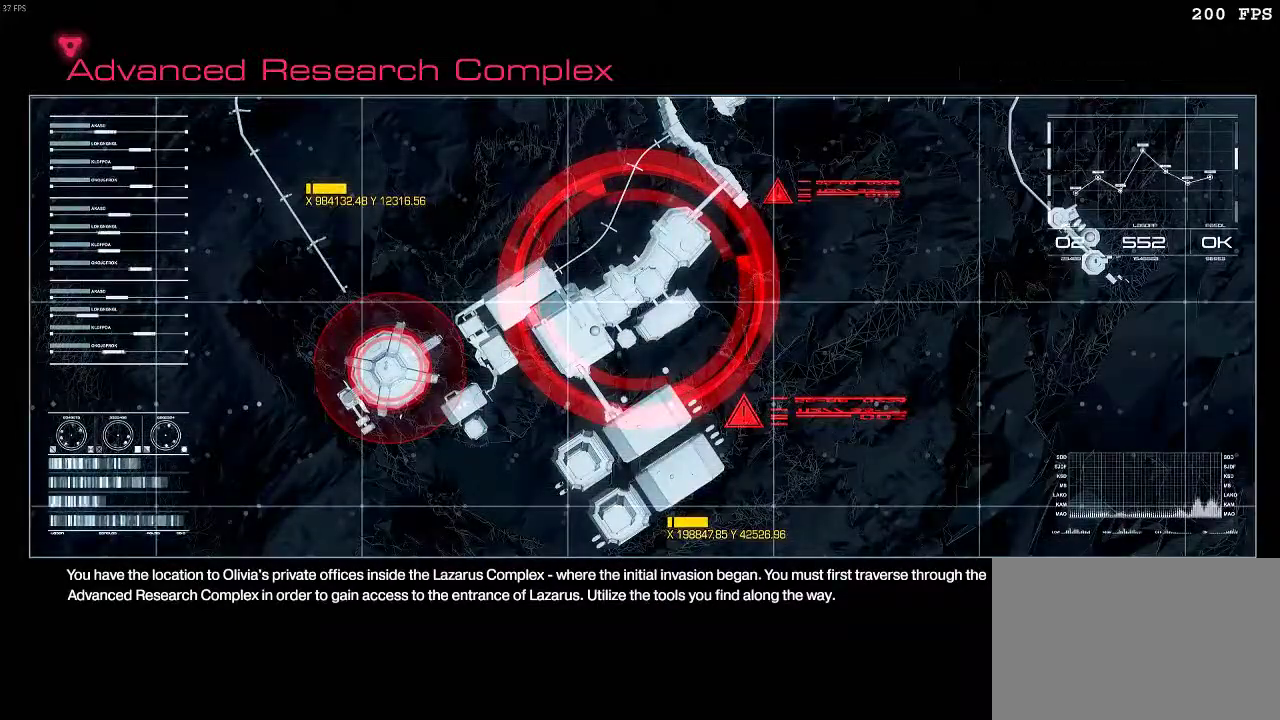
{"keys": [], "mouse": [], "events": []}
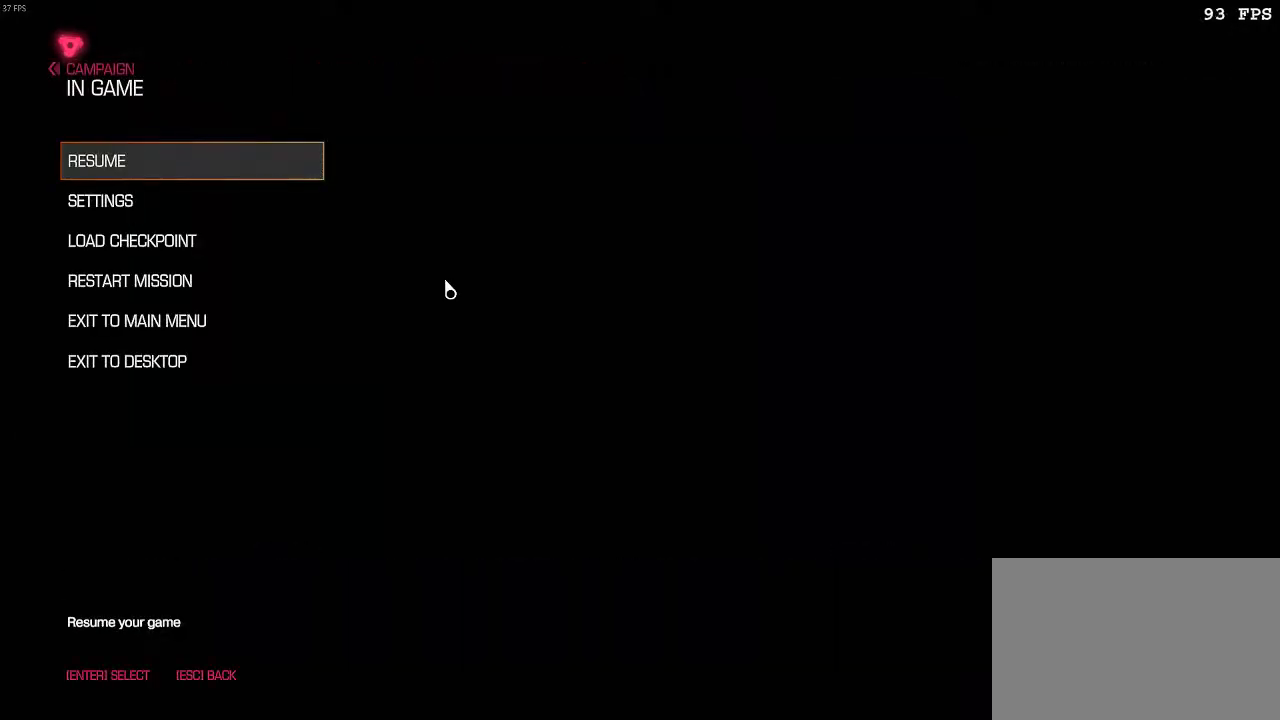
{"keys": [], "mouse": [], "events": []}
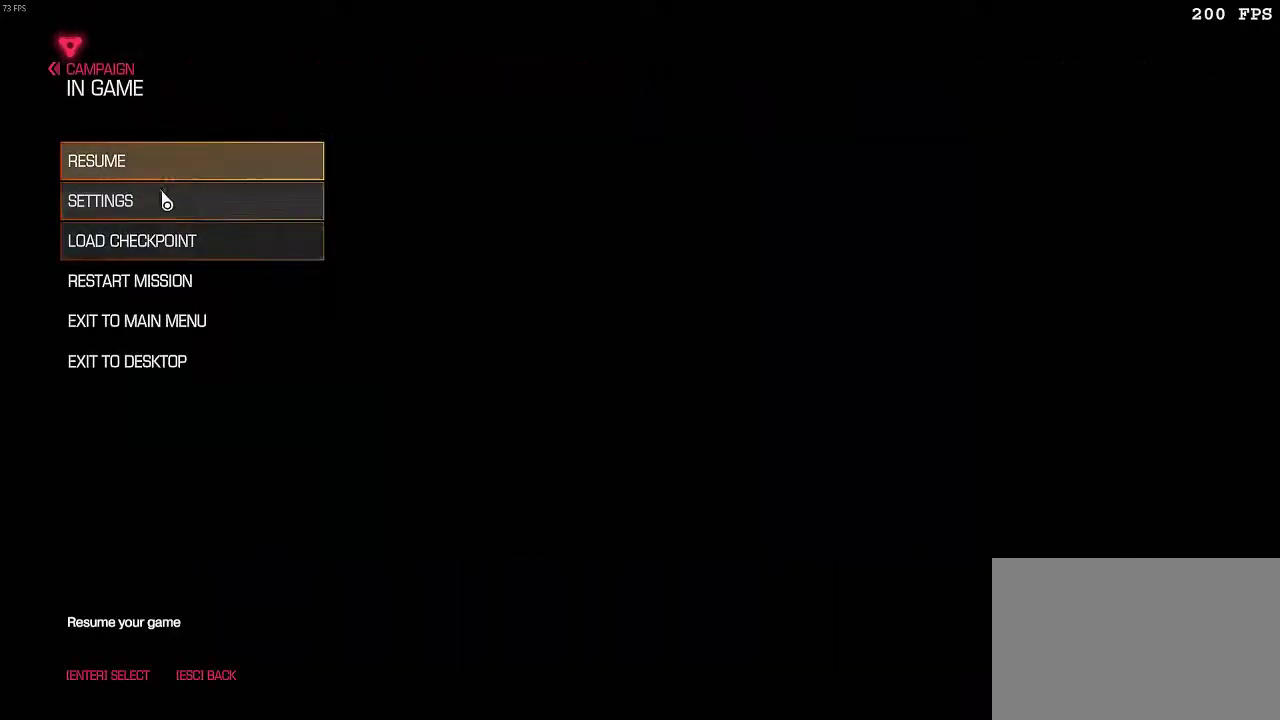
{"keys": [], "mouse": [], "events": [[300, "mouse_left", "down"], [367, "mouse_left", "up"]]}